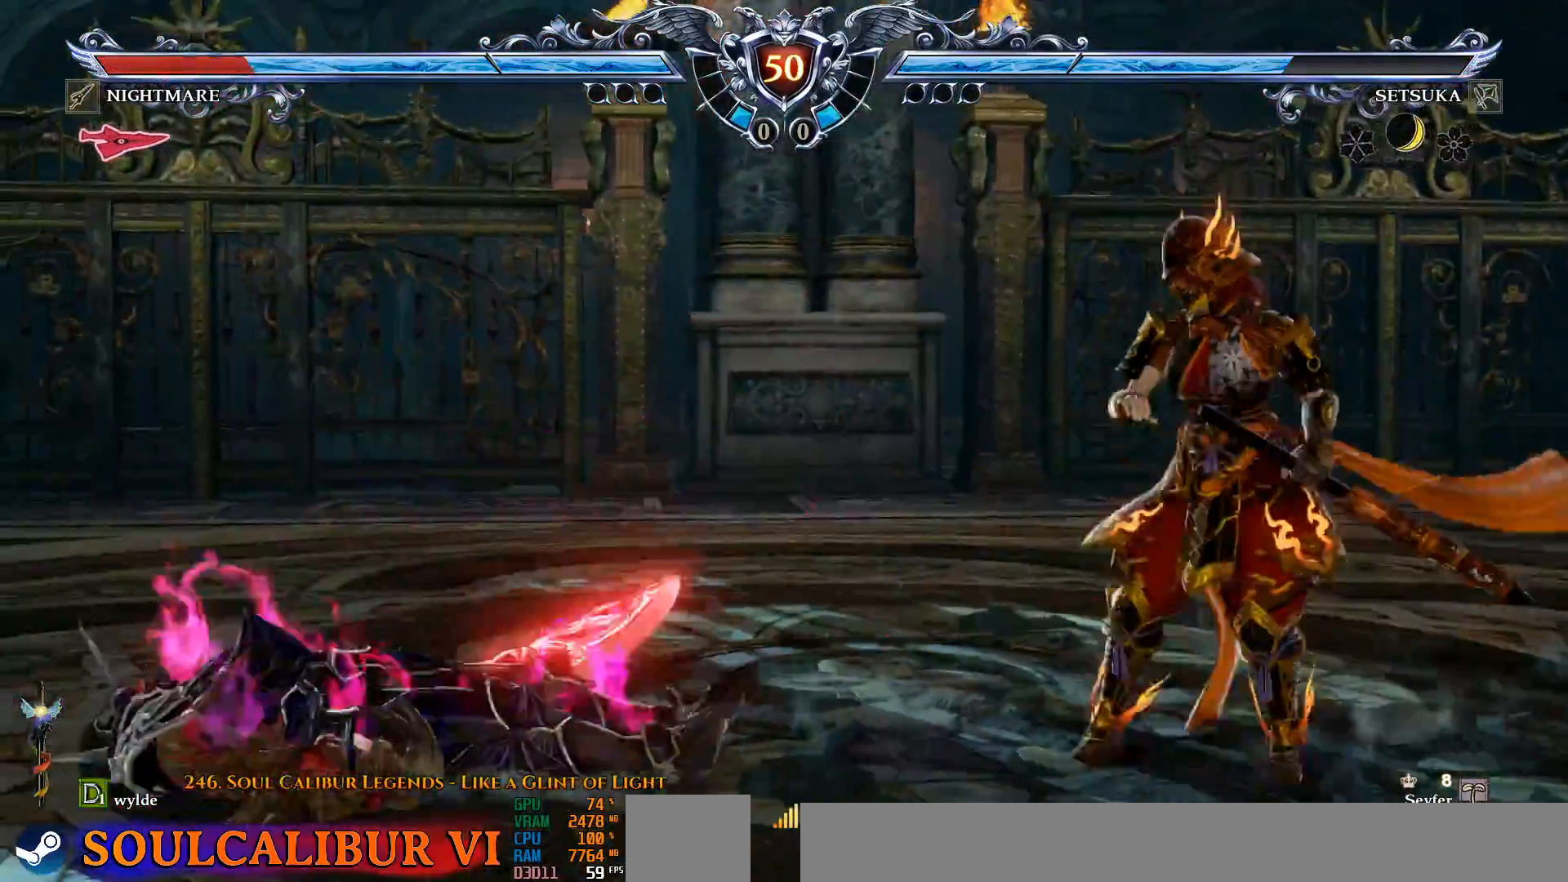
Gameplay with a controller (PlayStation layout); each line is a JSON object with the inputs held at the frame after it (dt_ms = milliseconds from this image to that frame). "events" lists button and stick changes between this image and that frame as [ms after this image, input, new state], when the widget could be followed in between. Not read: L1 R1 START.
{"dt_ms": 500, "buttons": ["SQUARE", "DPAD_RIGHT"], "left_stick": "center", "right_stick": "center", "events": [[33, "DPAD_RIGHT", "down"], [100, "TRIANGLE", "down"], [200, "TRIANGLE", "up"], [283, "SQUARE", "down"], [383, "SQUARE", "up"], [450, "SQUARE", "down"]]}
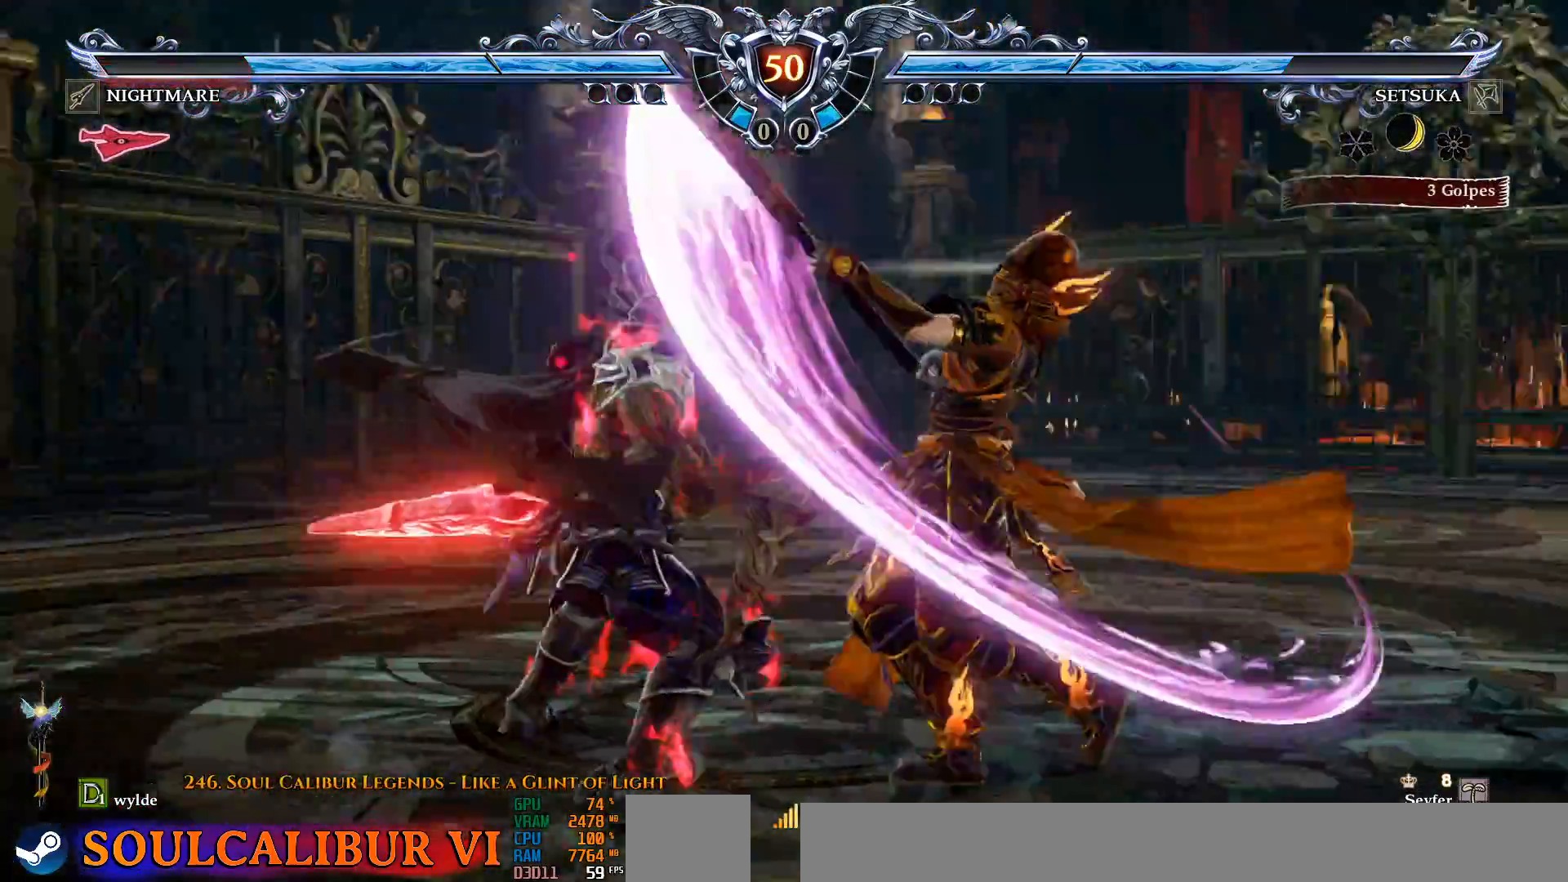
{"dt_ms": 1000, "buttons": [], "left_stick": "center", "right_stick": "center", "events": [[50, "SQUARE", "up"], [100, "SQUARE", "down"], [183, "SQUARE", "up"], [233, "SQUARE", "down"], [433, "SQUARE", "up"], [550, "DPAD_RIGHT", "up"], [717, "CROSS", "down"], [867, "CROSS", "up"]]}
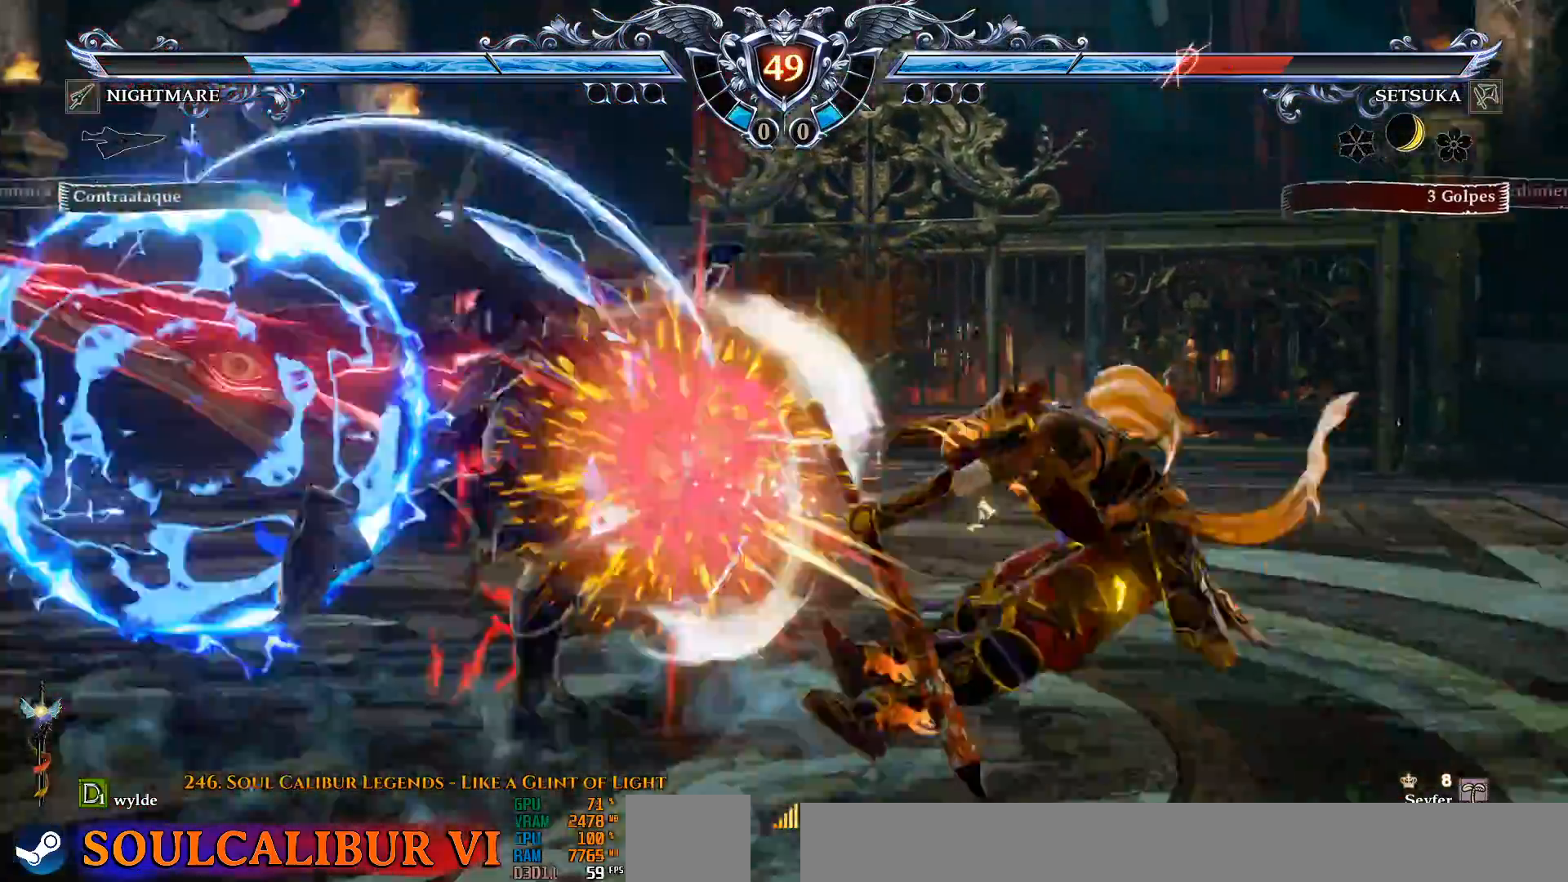
{"dt_ms": 500, "buttons": [], "left_stick": "center", "right_stick": "center", "events": []}
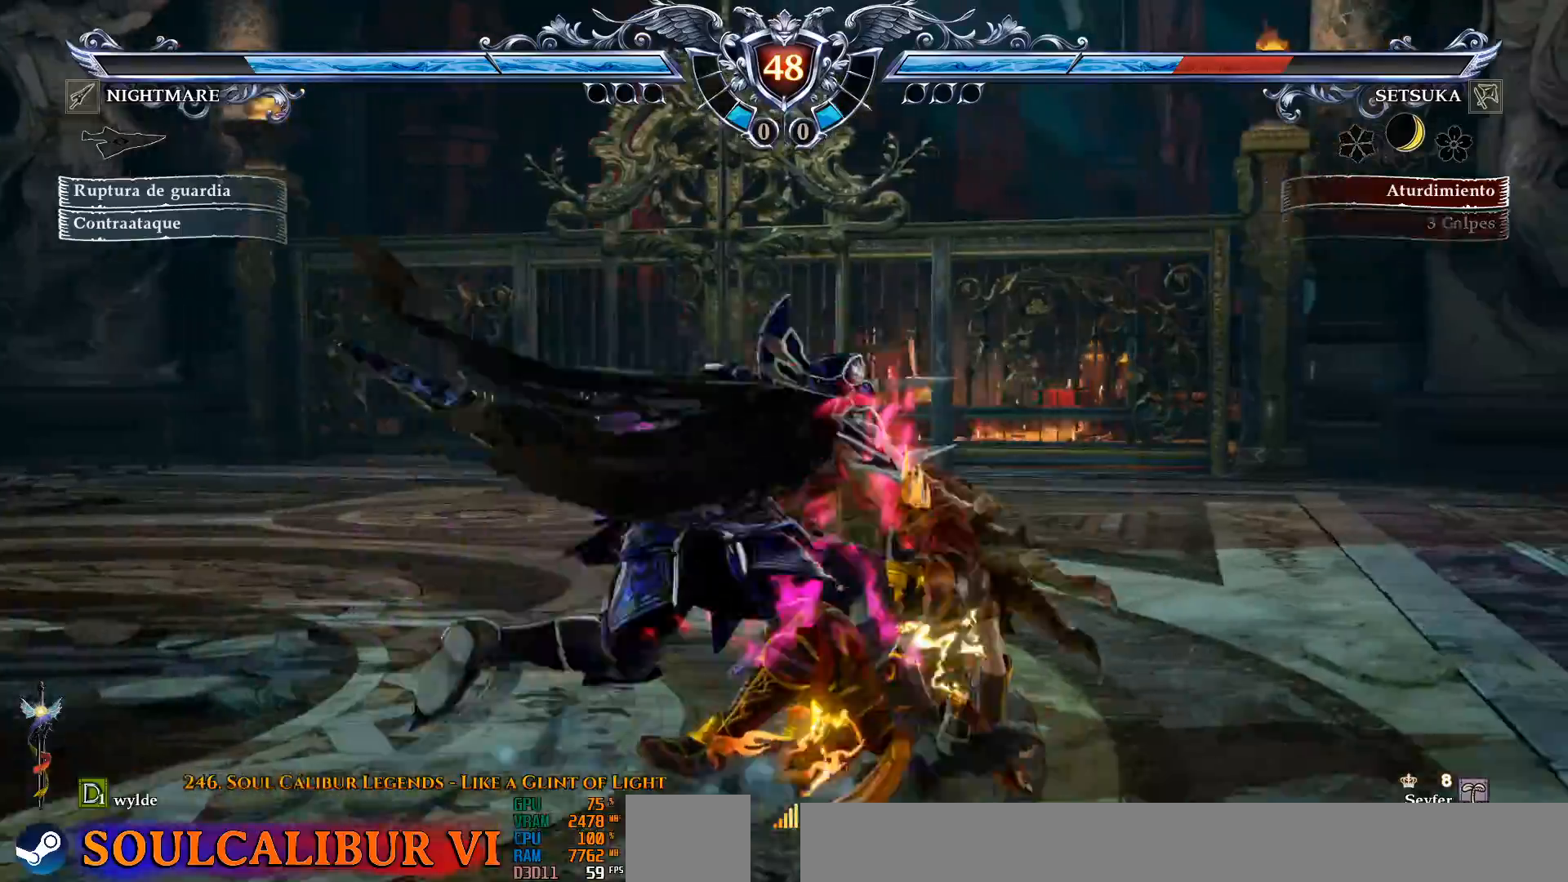
{"dt_ms": 500, "buttons": ["CROSS"], "left_stick": "center", "right_stick": "center", "events": [[33, "CROSS", "down"]]}
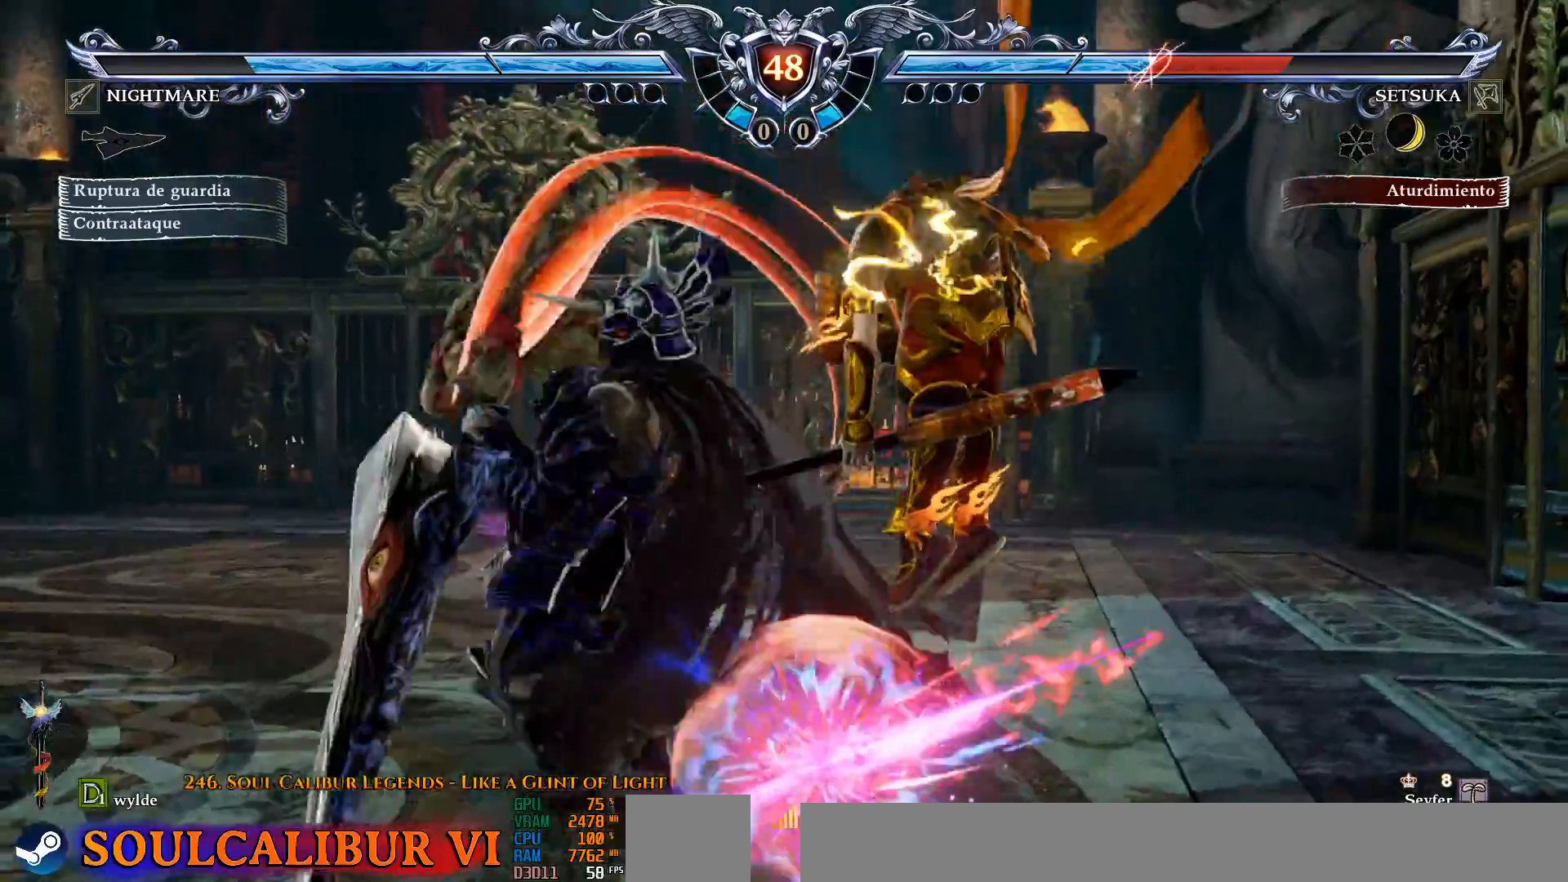
{"dt_ms": 500, "buttons": ["CROSS", "DPAD_RIGHT"], "left_stick": "center", "right_stick": "center", "events": [[83, "CROSS", "up"], [283, "DPAD_RIGHT", "down"], [300, "CROSS", "down"]]}
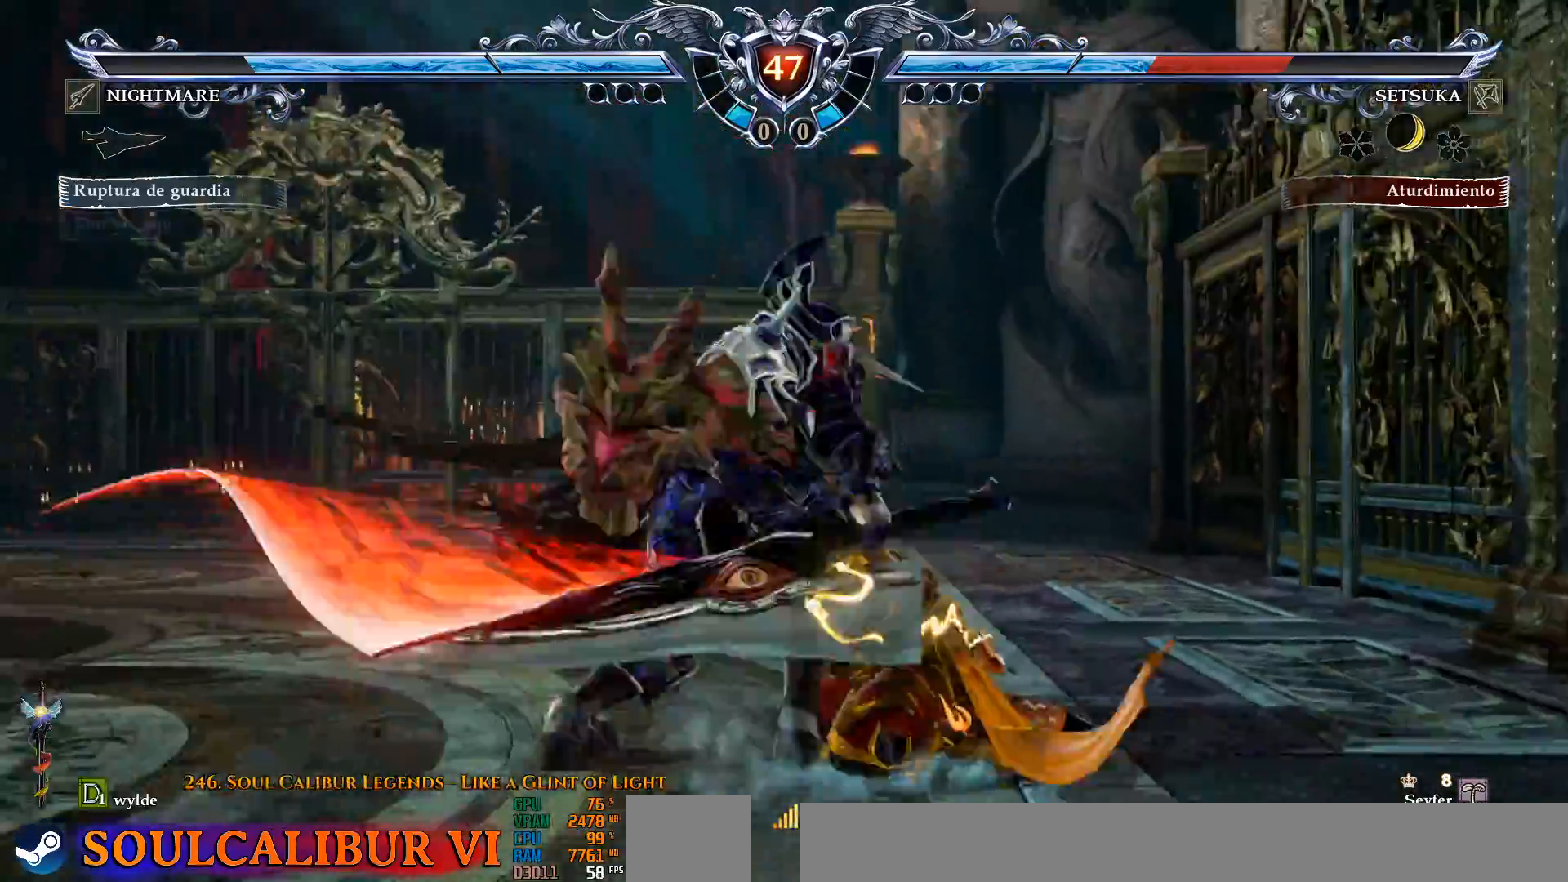
{"dt_ms": 500, "buttons": [], "left_stick": "center", "right_stick": "center", "events": [[233, "CROSS", "up"], [233, "DPAD_RIGHT", "up"]]}
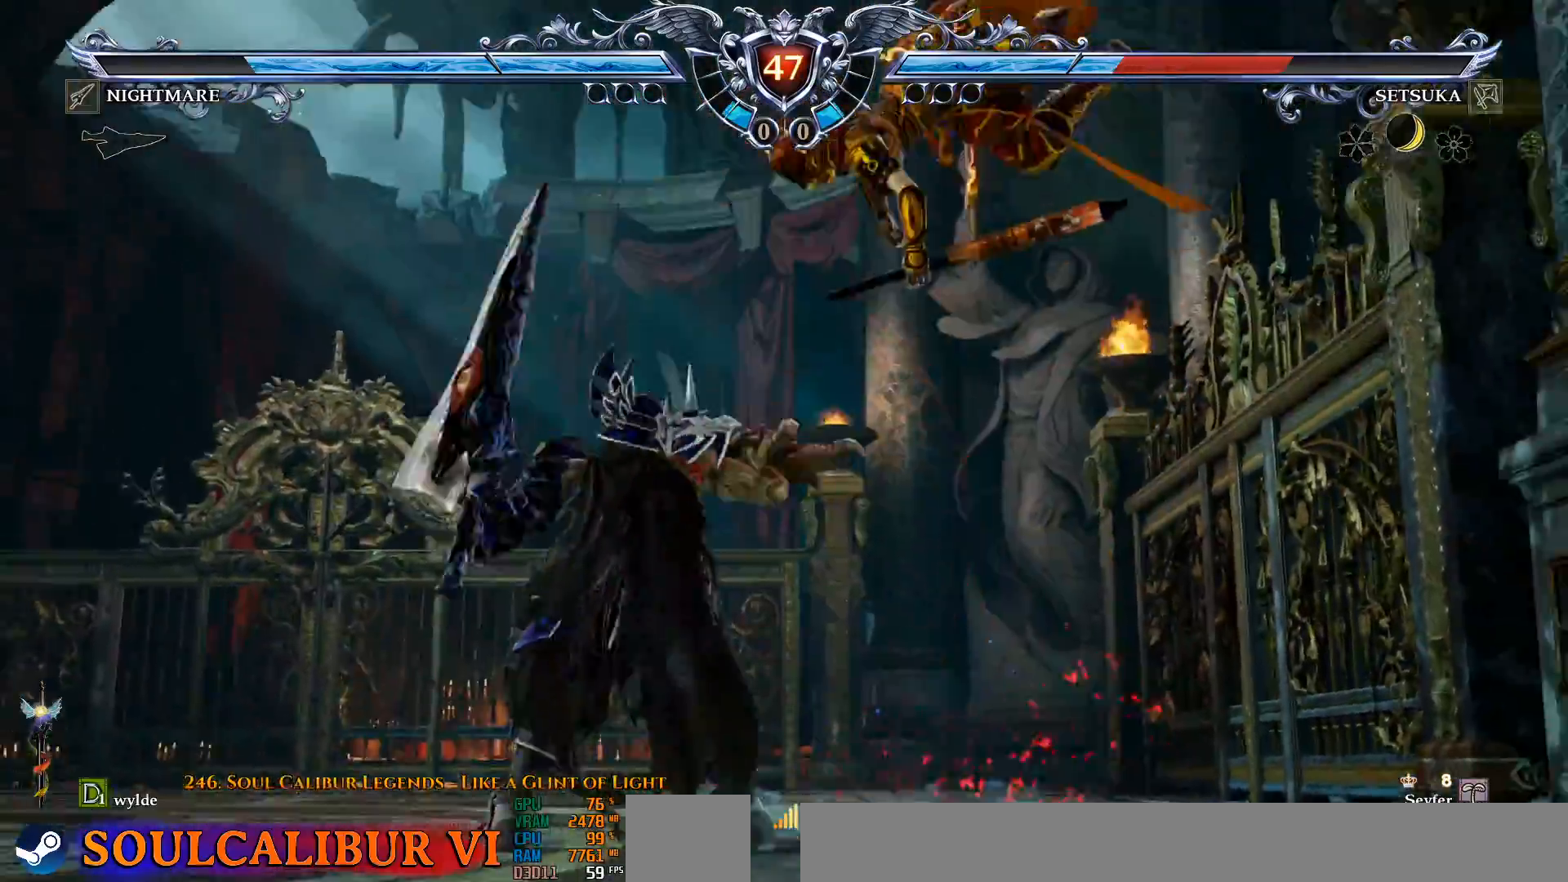
{"dt_ms": 500, "buttons": ["CROSS"], "left_stick": "center", "right_stick": "center", "events": [[183, "CROSS", "down"]]}
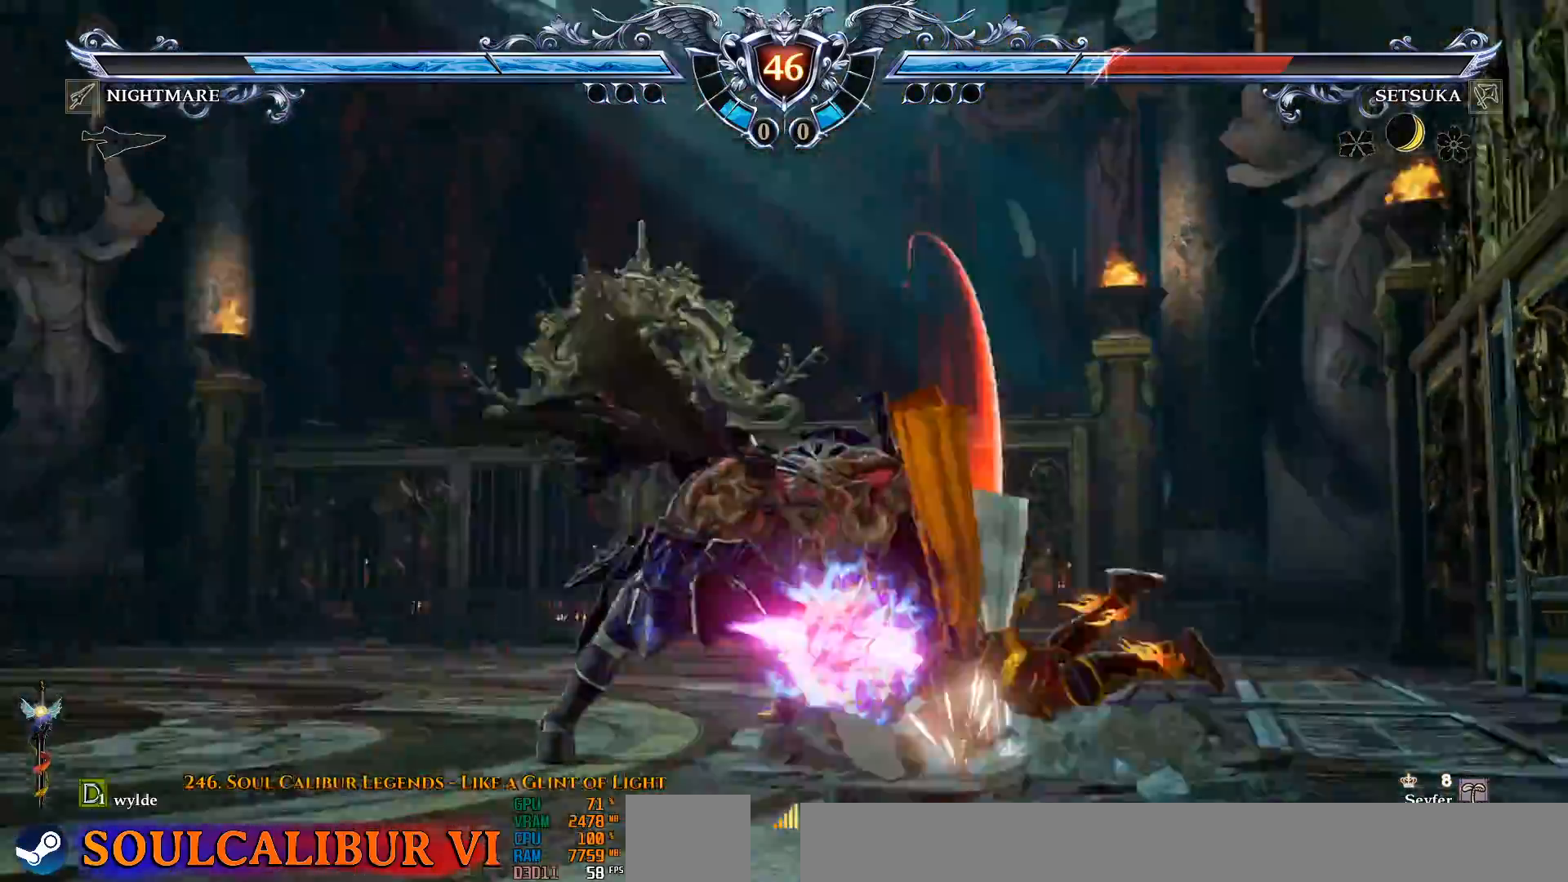
{"dt_ms": 500, "buttons": [], "left_stick": "center", "right_stick": "center", "events": [[167, "CROSS", "up"]]}
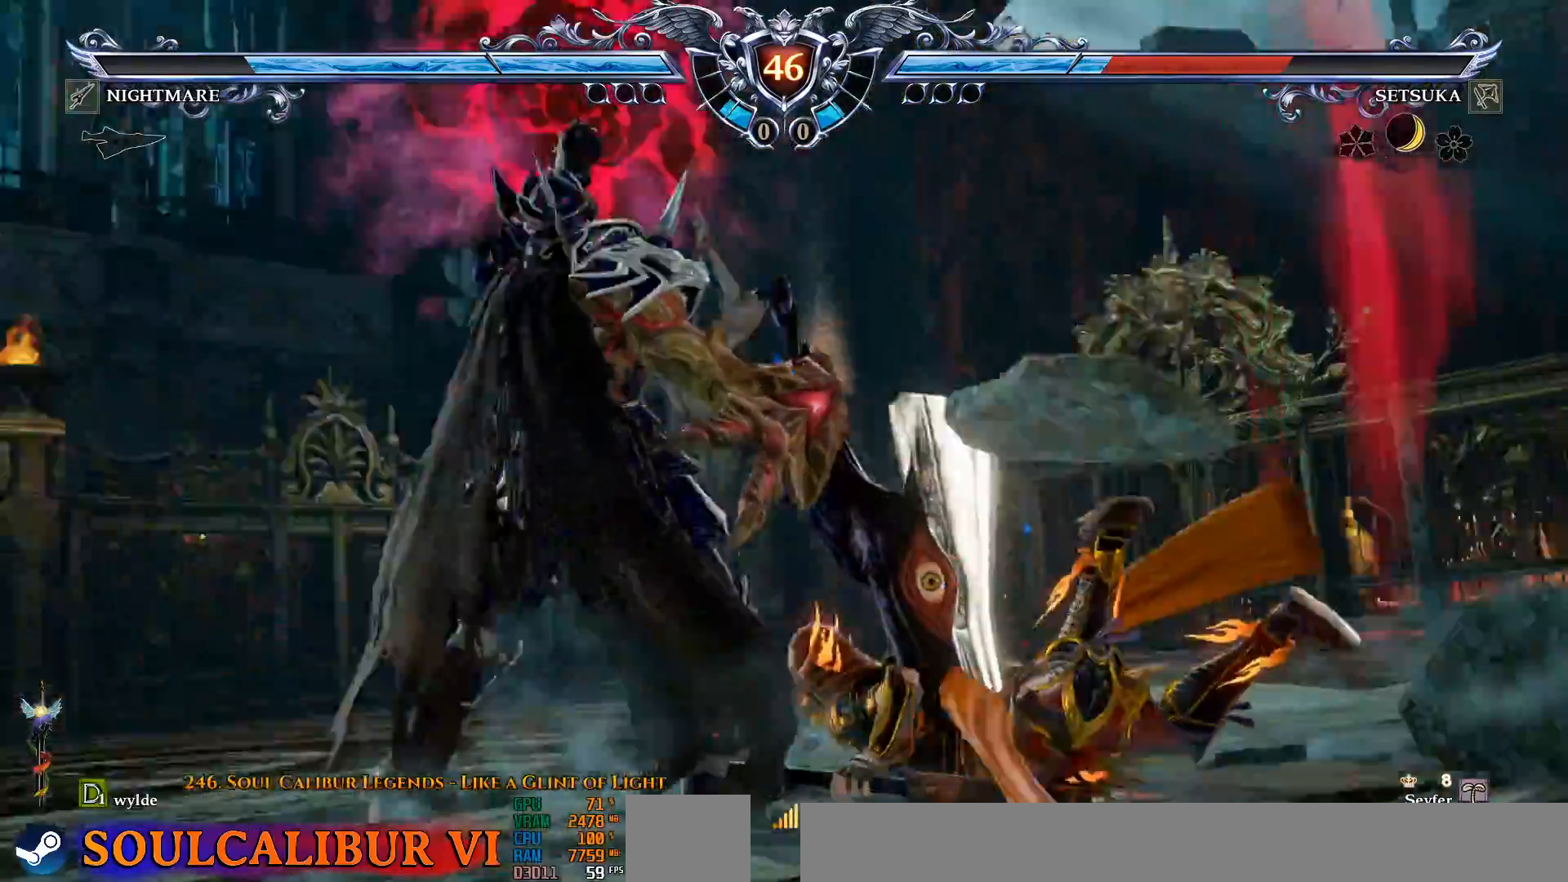
{"dt_ms": 500, "buttons": [], "left_stick": "center", "right_stick": "center", "events": []}
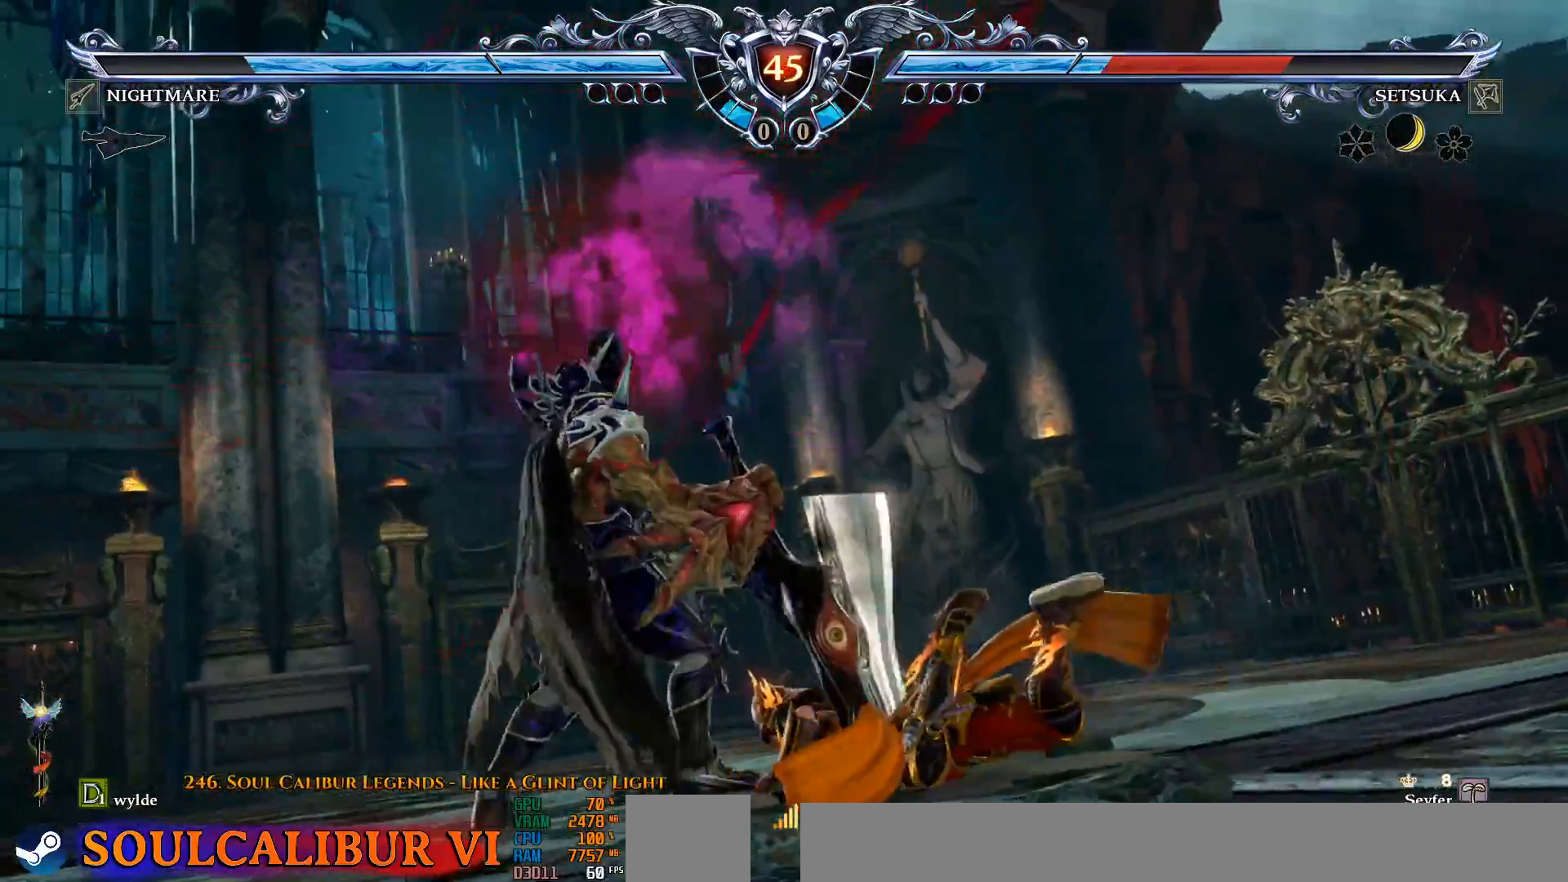
{"dt_ms": 500, "buttons": [], "left_stick": "center", "right_stick": "center", "events": [[167, "CROSS", "down"], [300, "CROSS", "up"], [367, "CROSS", "down"], [483, "CROSS", "up"]]}
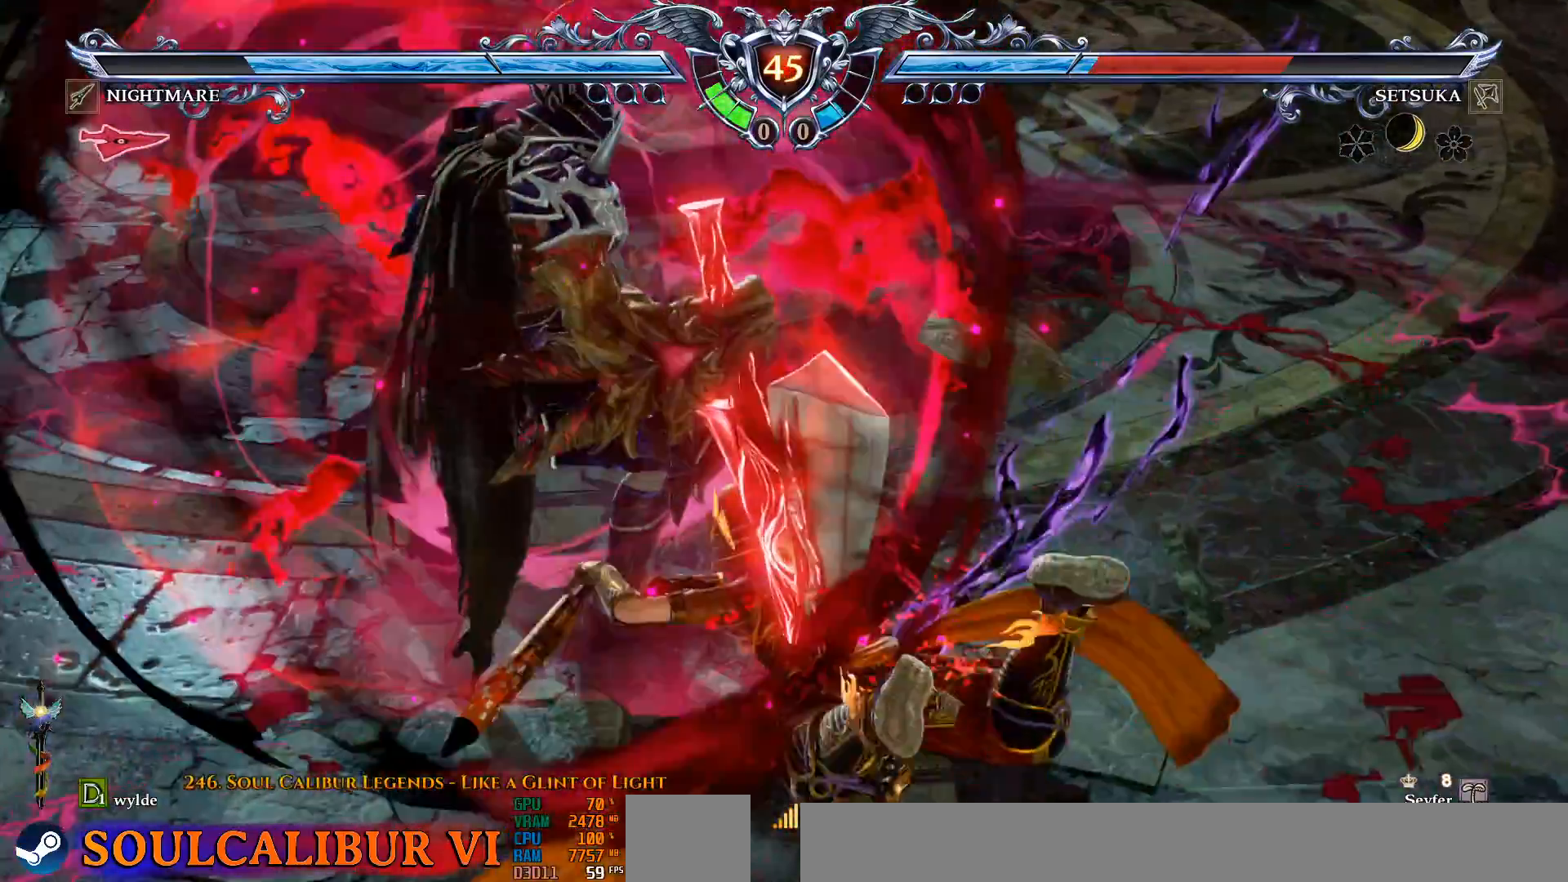
{"dt_ms": 500, "buttons": [], "left_stick": "center", "right_stick": "center", "events": [[67, "CROSS", "down"], [183, "CROSS", "up"]]}
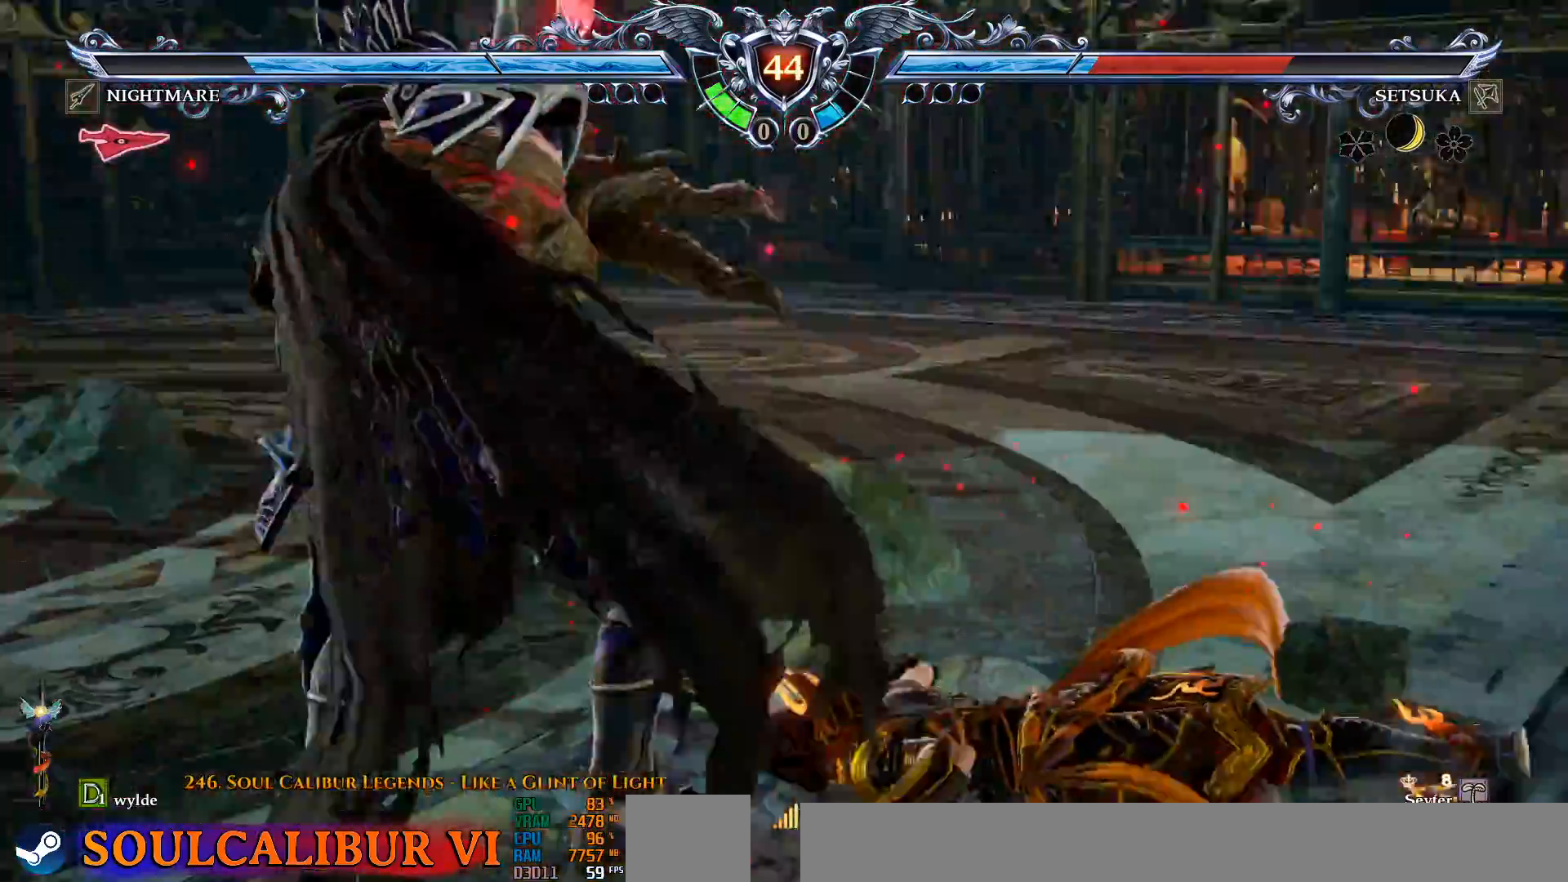
{"dt_ms": 500, "buttons": ["DPAD_RIGHT"], "left_stick": "center", "right_stick": "center", "events": [[183, "DPAD_RIGHT", "down"]]}
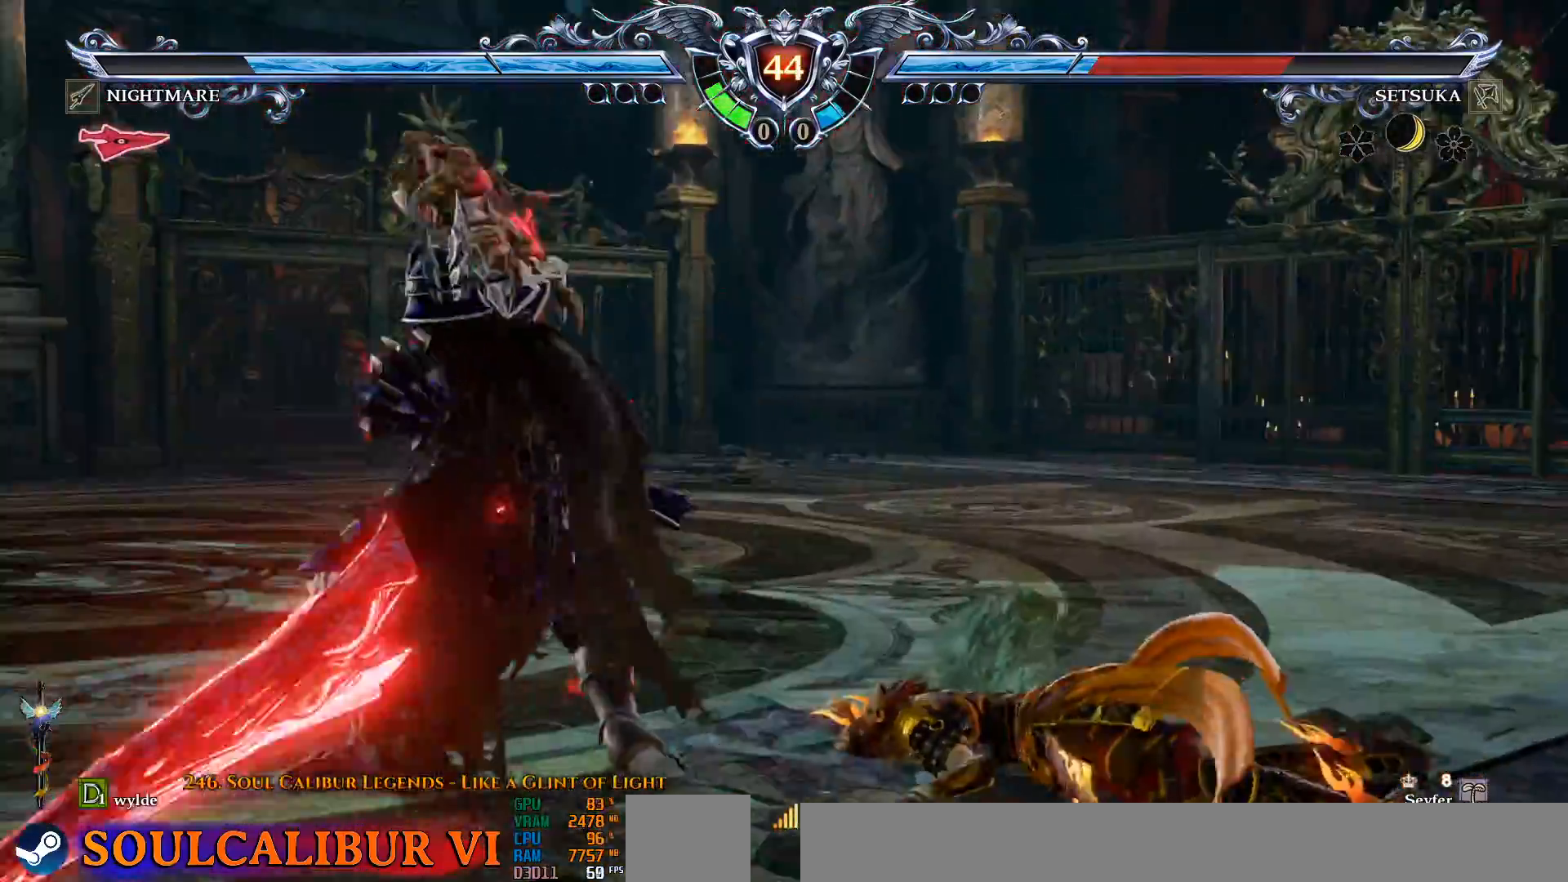
{"dt_ms": 500, "buttons": ["CROSS"], "left_stick": "center", "right_stick": "center", "events": [[250, "CROSS", "down"], [300, "DPAD_RIGHT", "up"]]}
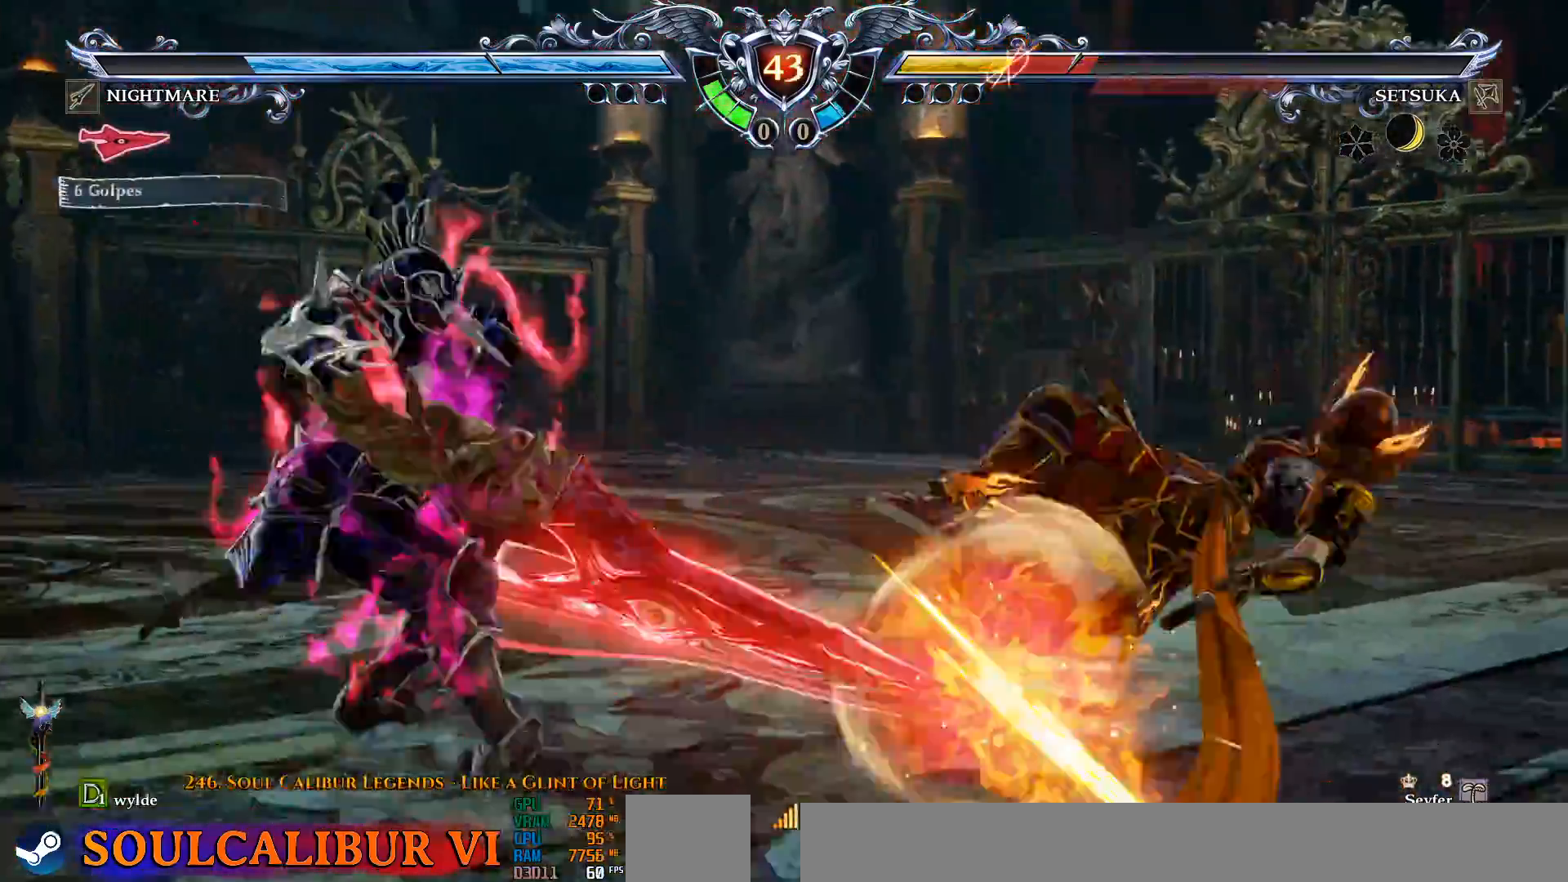
{"dt_ms": 500, "buttons": ["DPAD_RIGHT"], "left_stick": "center", "right_stick": "center", "events": [[67, "CROSS", "up"], [217, "DPAD_RIGHT", "down"]]}
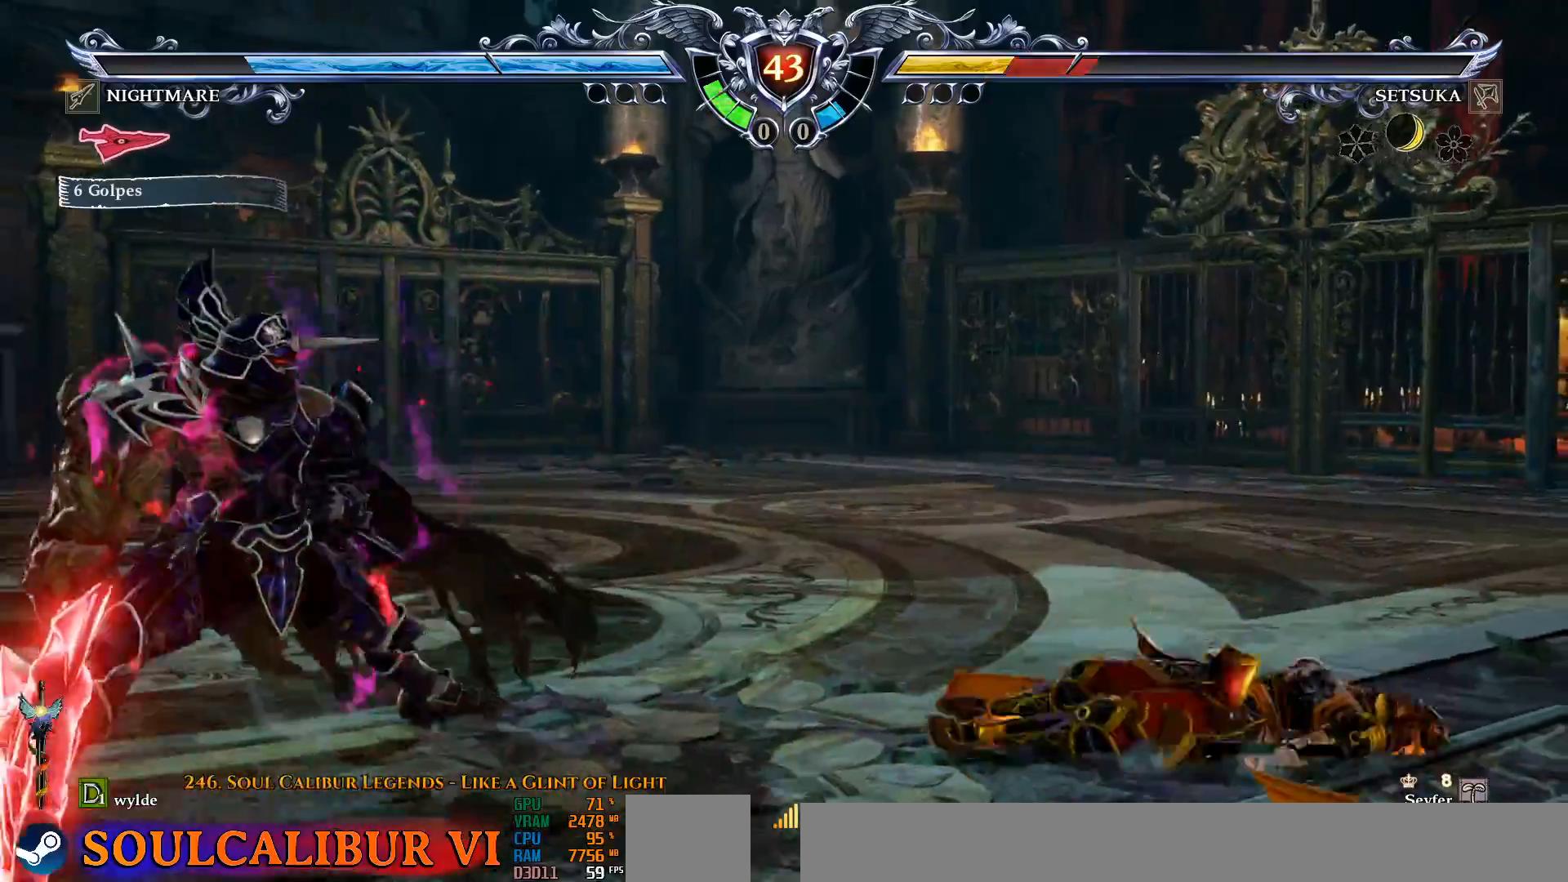
{"dt_ms": 500, "buttons": [], "left_stick": "center", "right_stick": "center", "events": [[150, "DPAD_RIGHT", "up"], [317, "CROSS", "down"], [383, "CROSS", "up"]]}
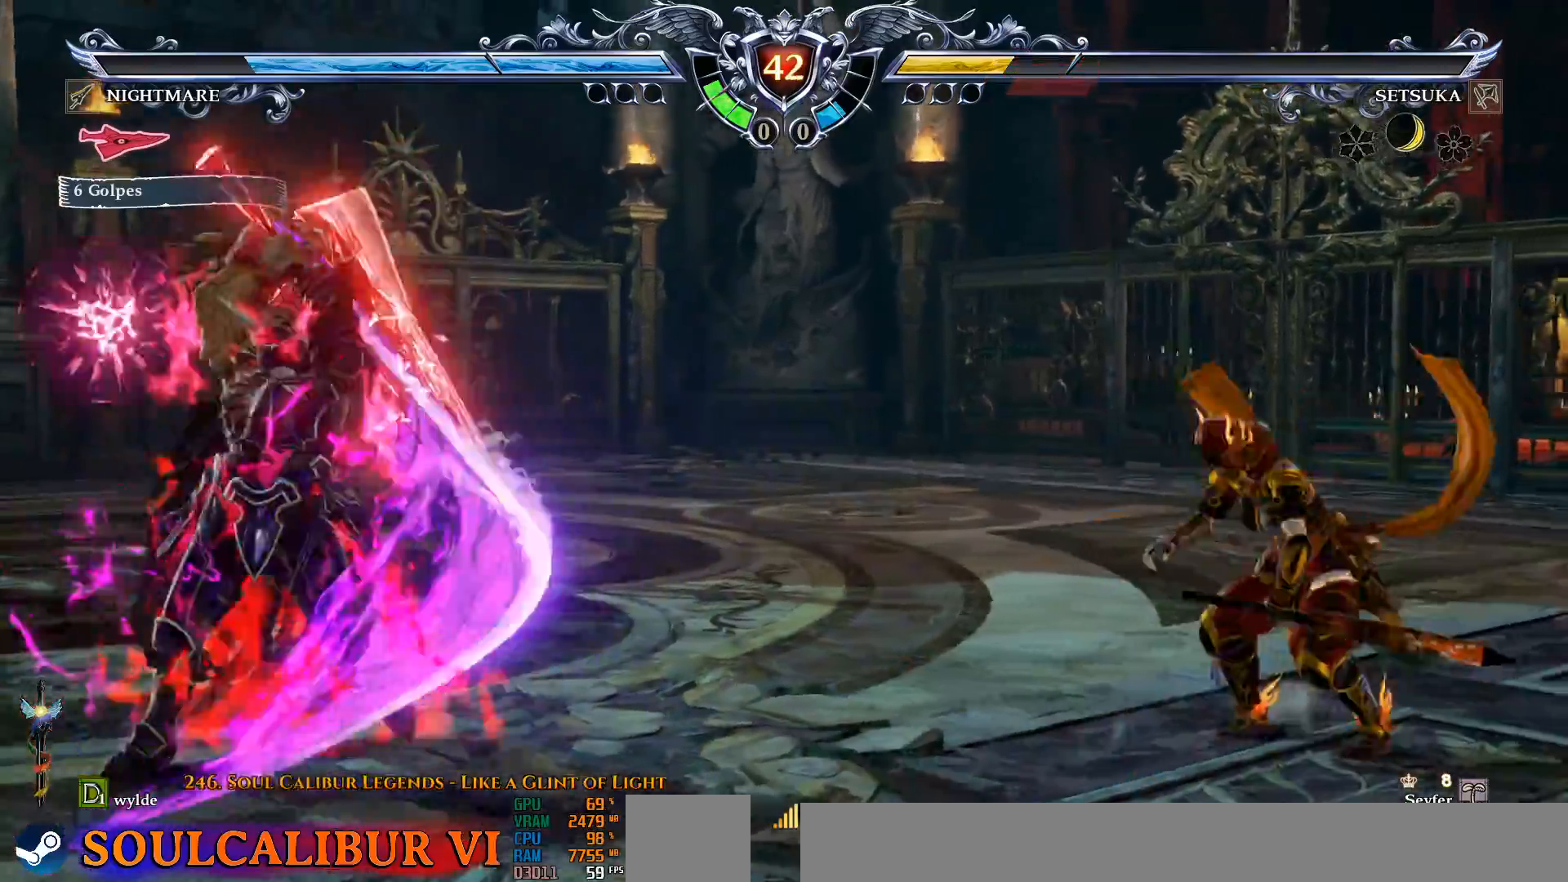
{"dt_ms": 500, "buttons": ["DPAD_UP"], "left_stick": "center", "right_stick": "center", "events": [[167, "DPAD_LEFT", "down"], [217, "DPAD_LEFT", "up"], [250, "CROSS", "down"], [467, "CROSS", "up"], [467, "DPAD_UP", "down"]]}
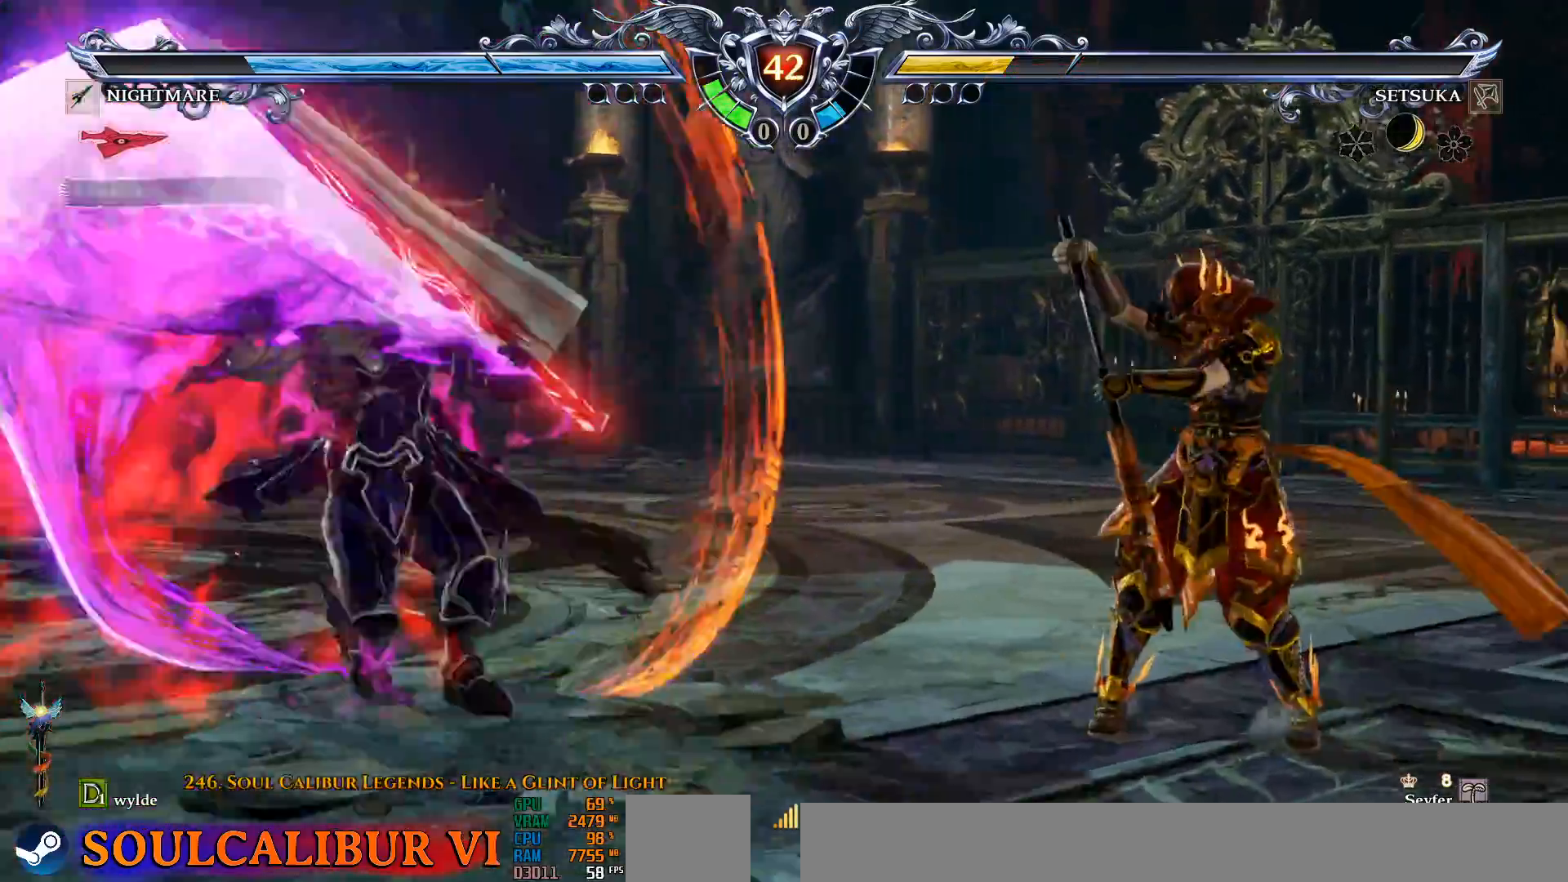
{"dt_ms": 500, "buttons": [], "left_stick": "center", "right_stick": "center", "events": [[83, "DPAD_UP", "up"], [217, "TRIANGLE", "down"], [283, "TRIANGLE", "up"]]}
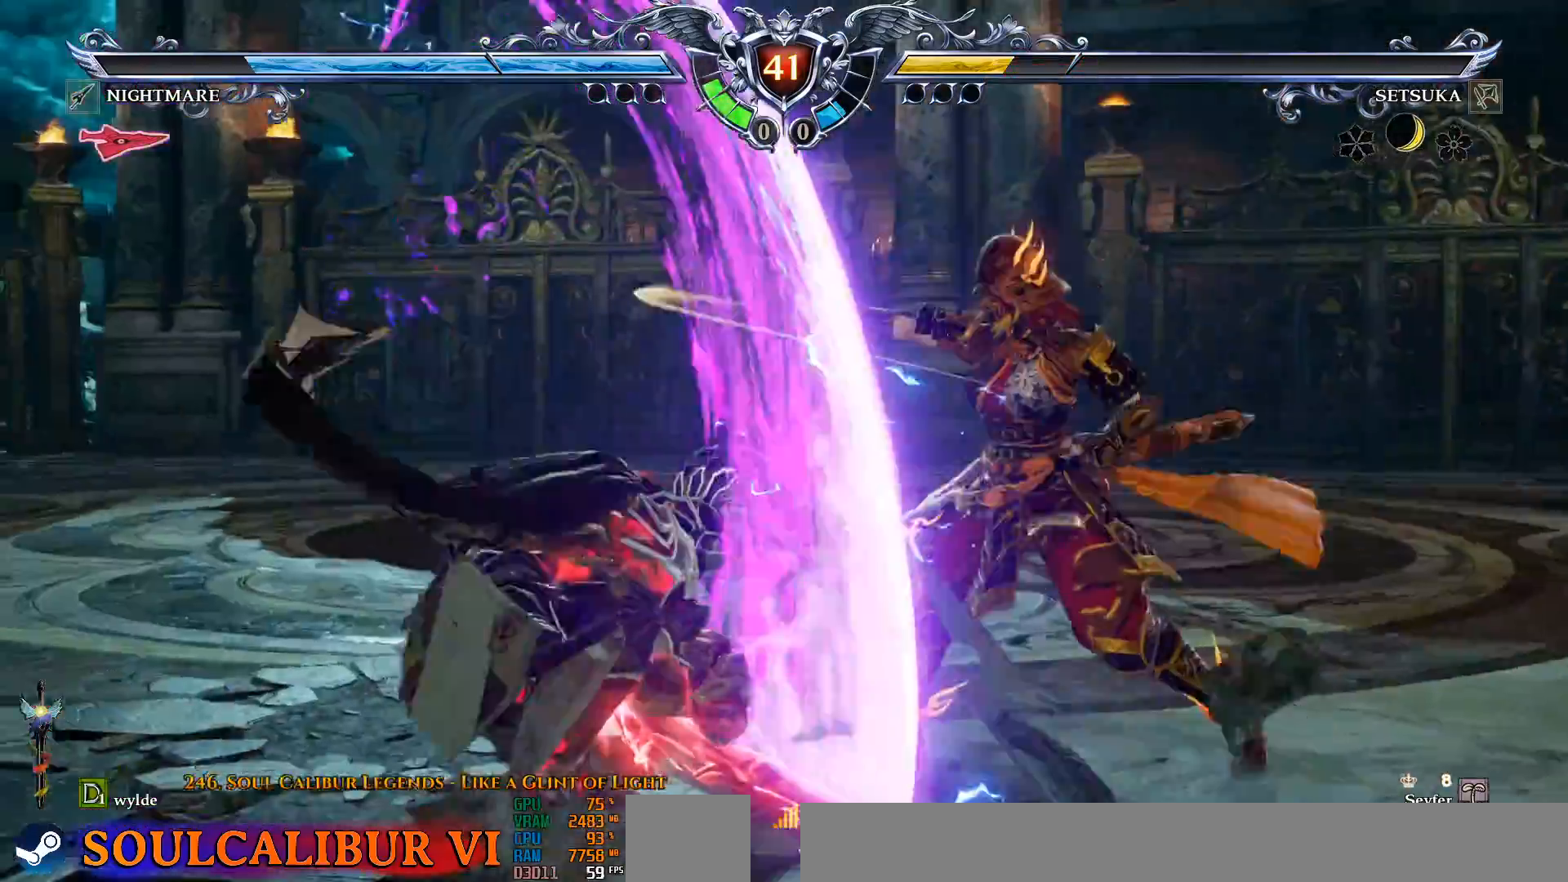
{"dt_ms": 500, "buttons": ["DPAD_LEFT"], "left_stick": "center", "right_stick": "center", "events": [[17, "CROSS", "down"], [67, "CROSS", "up"], [433, "DPAD_LEFT", "down"]]}
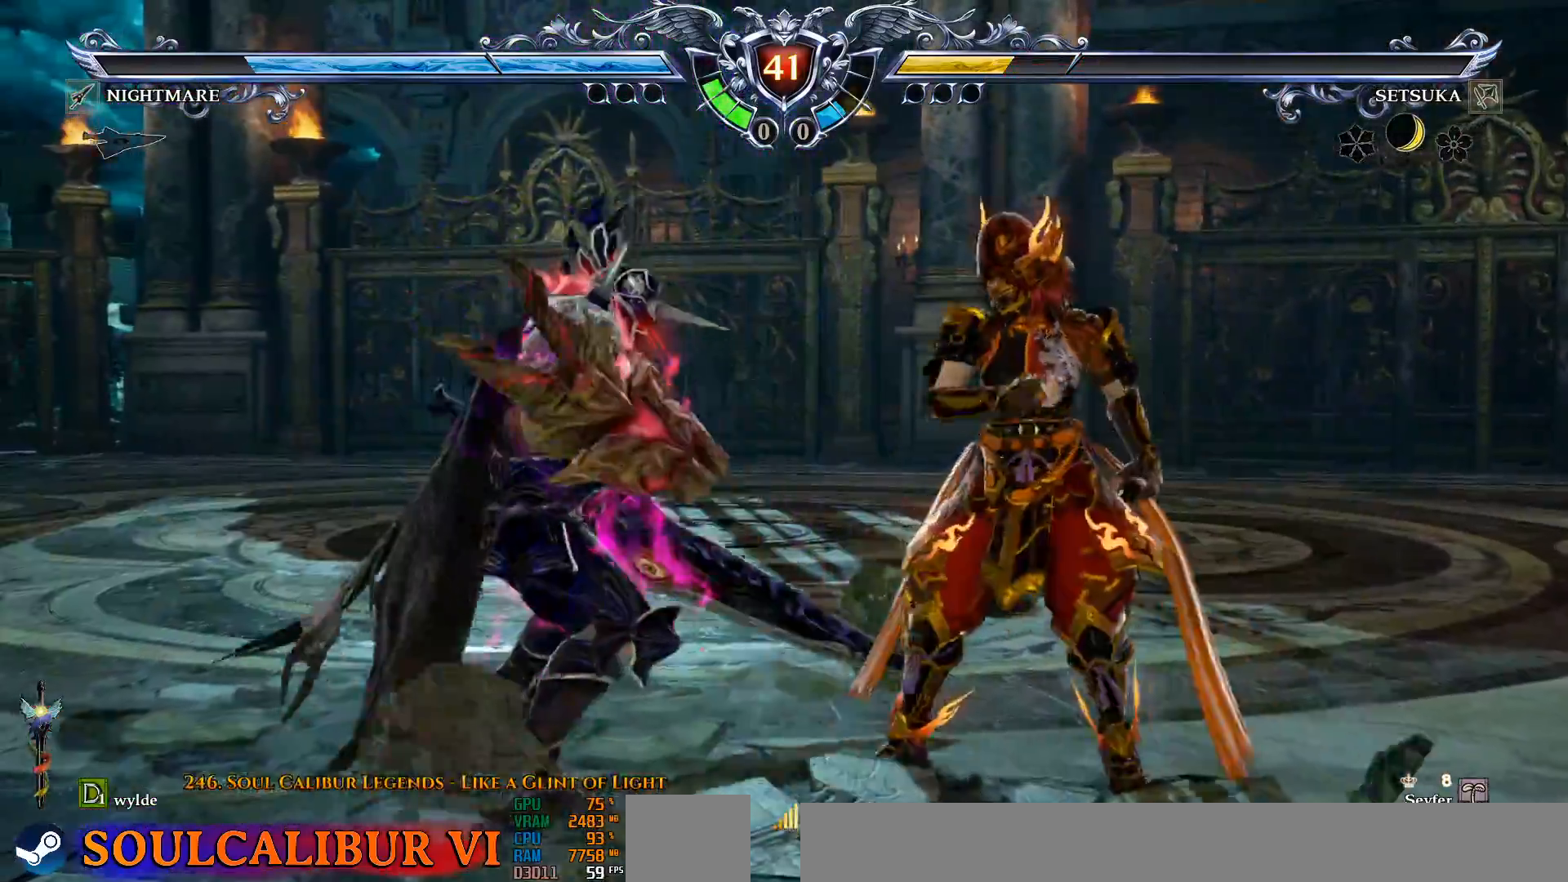
{"dt_ms": 500, "buttons": [], "left_stick": "center", "right_stick": "center", "events": [[133, "DPAD_LEFT", "up"], [167, "DPAD_RIGHT", "down"], [200, "CROSS", "down"], [200, "SQUARE", "down"], [300, "CROSS", "up"], [300, "SQUARE", "up"], [333, "DPAD_RIGHT", "up"], [350, "TRIANGLE", "down"], [450, "TRIANGLE", "up"], [467, "TRIANGLE", "down"], [483, "TRIANGLE", "up"]]}
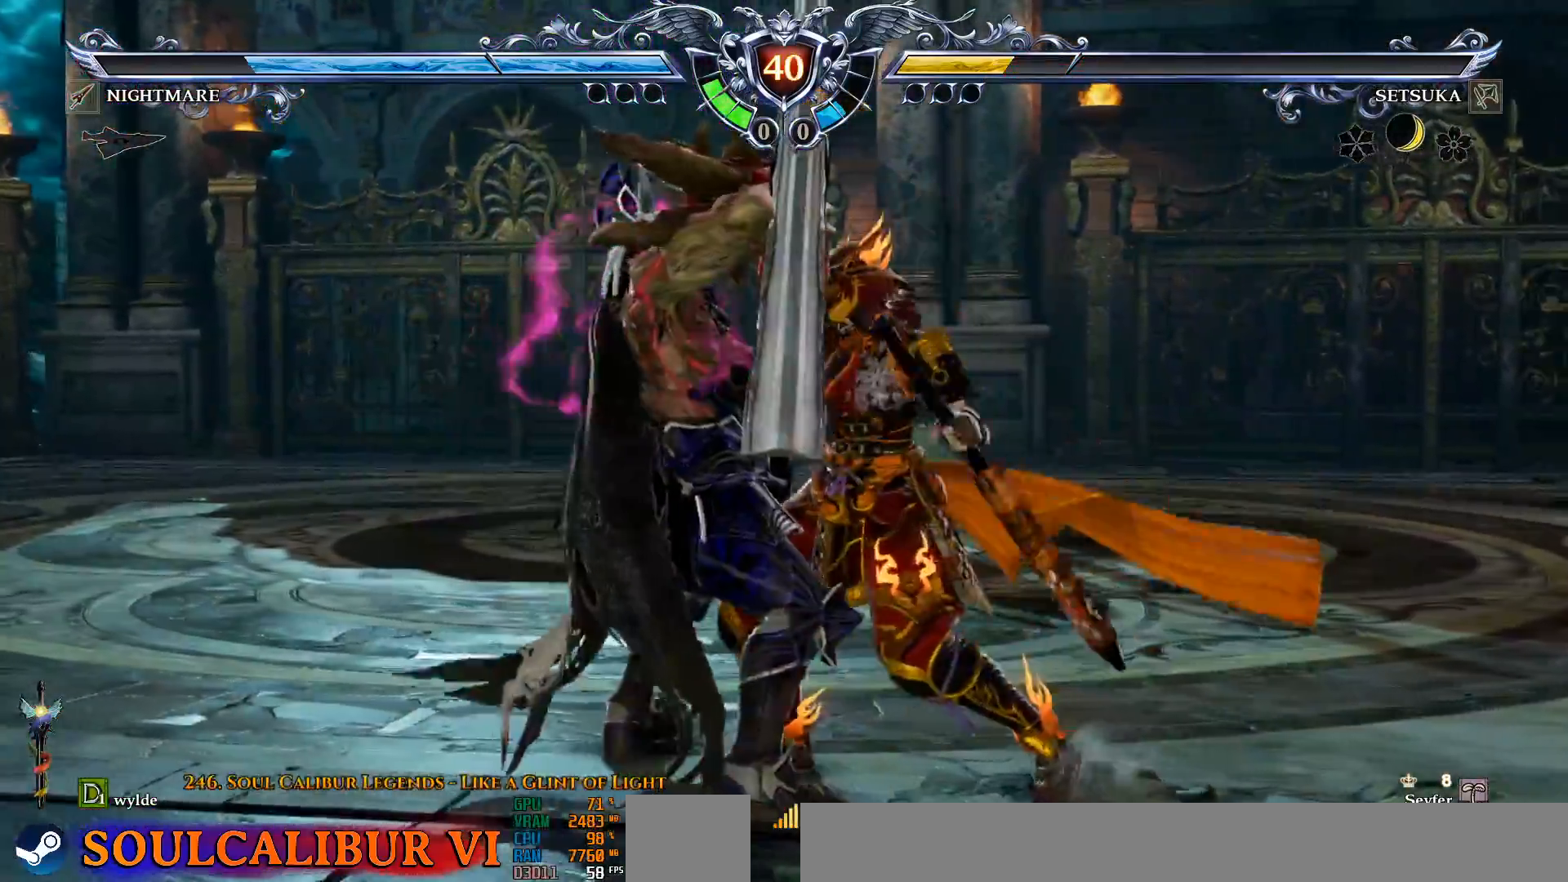
{"dt_ms": 500, "buttons": [], "left_stick": "center", "right_stick": "center", "events": []}
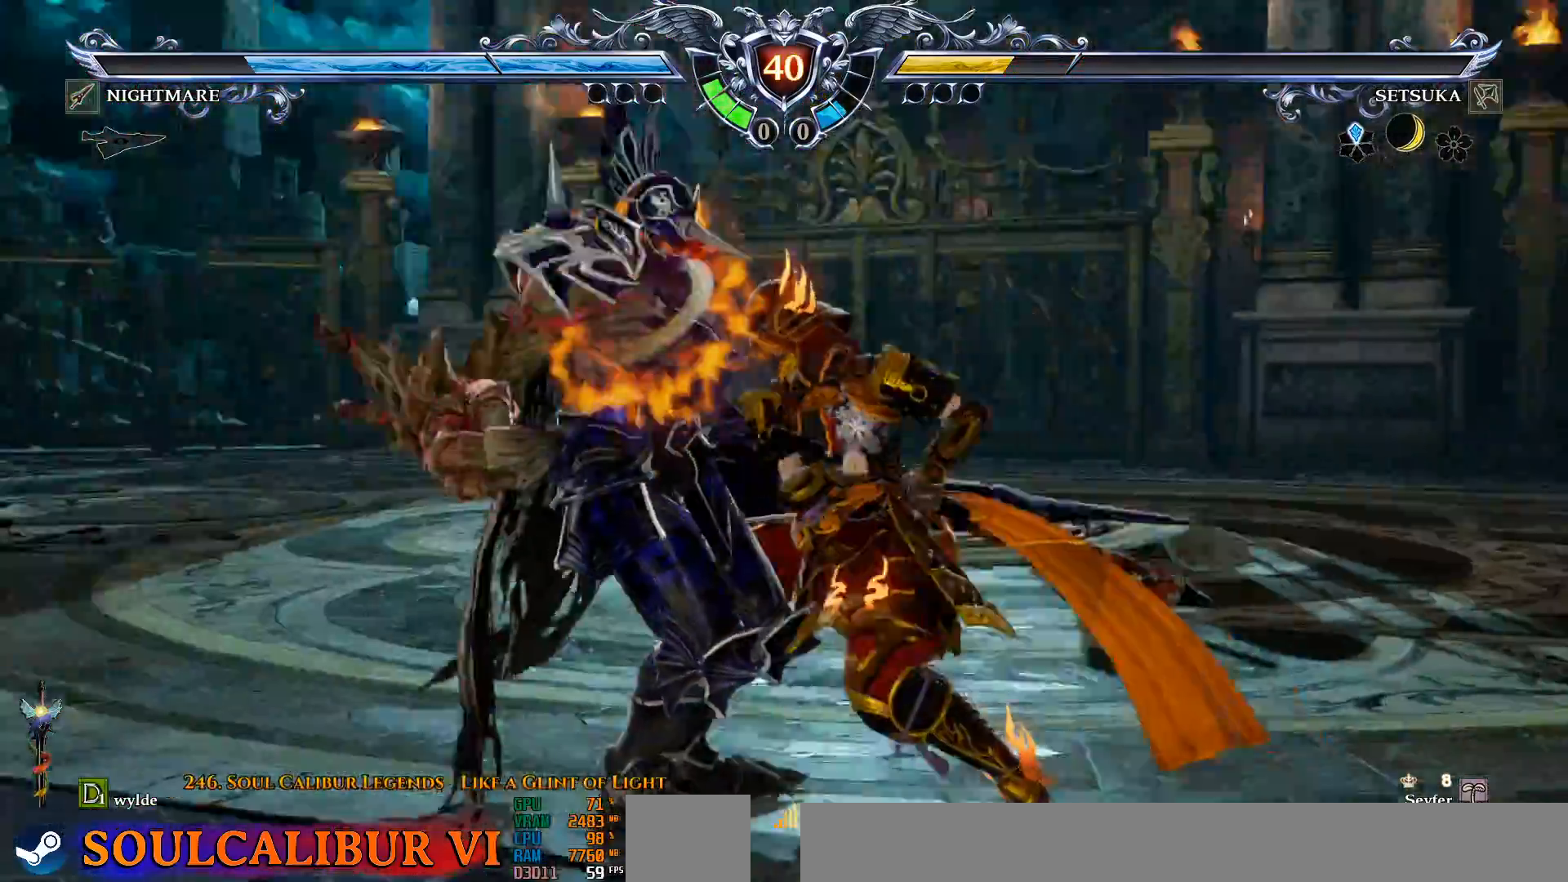
{"dt_ms": 500, "buttons": [], "left_stick": "center", "right_stick": "center", "events": []}
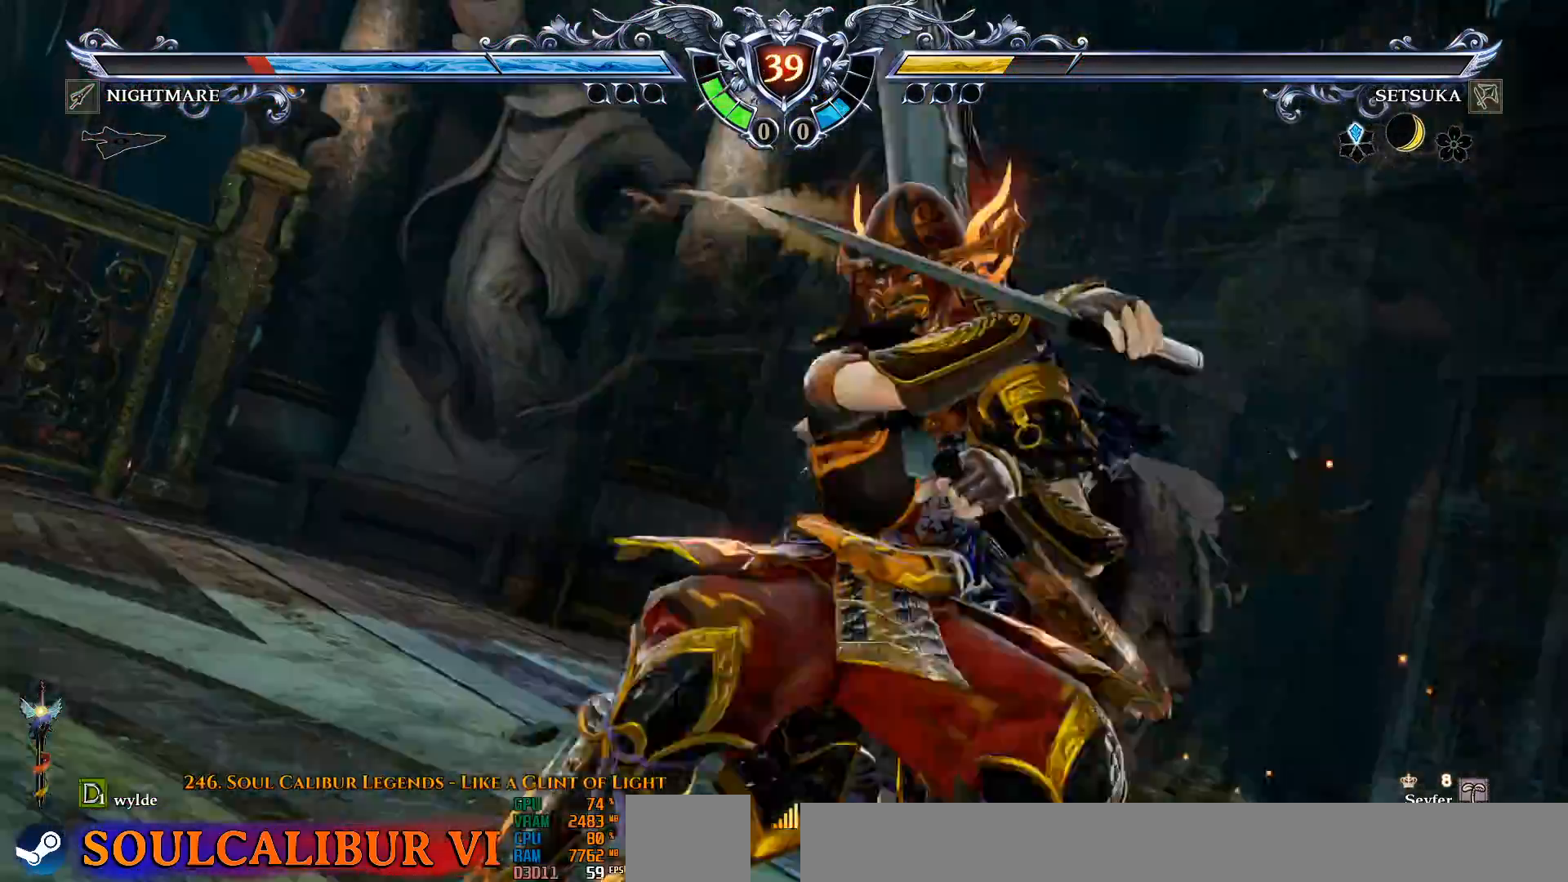
{"dt_ms": 500, "buttons": ["CROSS", "DPAD_RIGHT"], "left_stick": "center", "right_stick": "center", "events": [[17, "CROSS", "down"], [133, "CROSS", "up"], [233, "CROSS", "down"], [317, "CROSS", "up"], [317, "DPAD_RIGHT", "down"], [433, "CROSS", "down"]]}
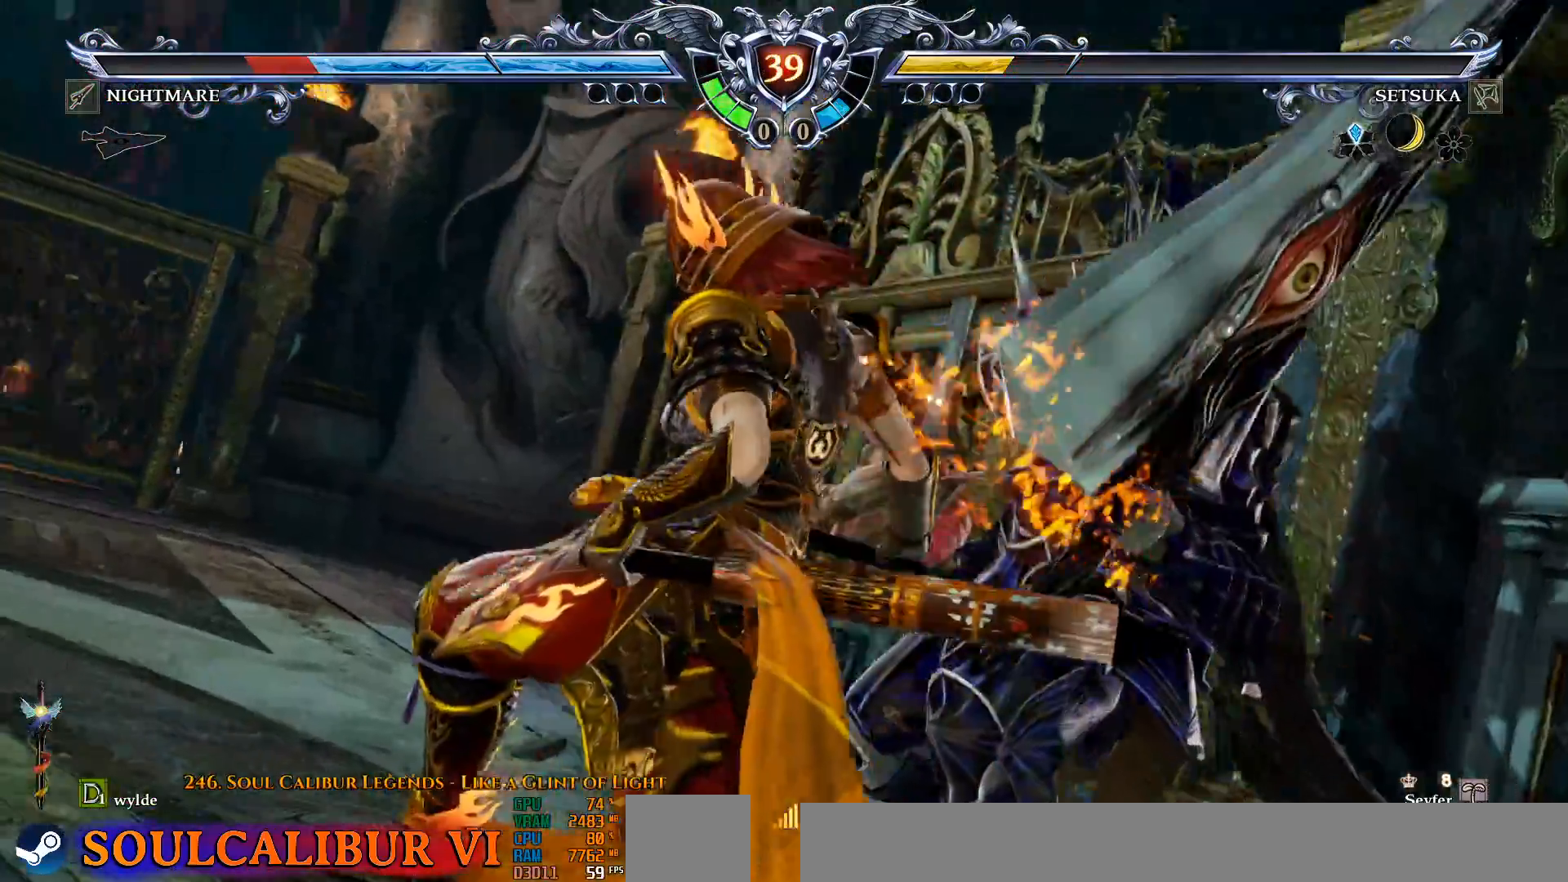
{"dt_ms": 500, "buttons": ["TRIANGLE", "DPAD_DOWN", "DPAD_RIGHT"], "left_stick": "center", "right_stick": "center", "events": [[50, "CROSS", "up"], [133, "CROSS", "down"], [133, "DPAD_RIGHT", "up"], [300, "CROSS", "up"], [500, "DPAD_DOWN", "down"], [500, "DPAD_RIGHT", "down"], [500, "TRIANGLE", "down"]]}